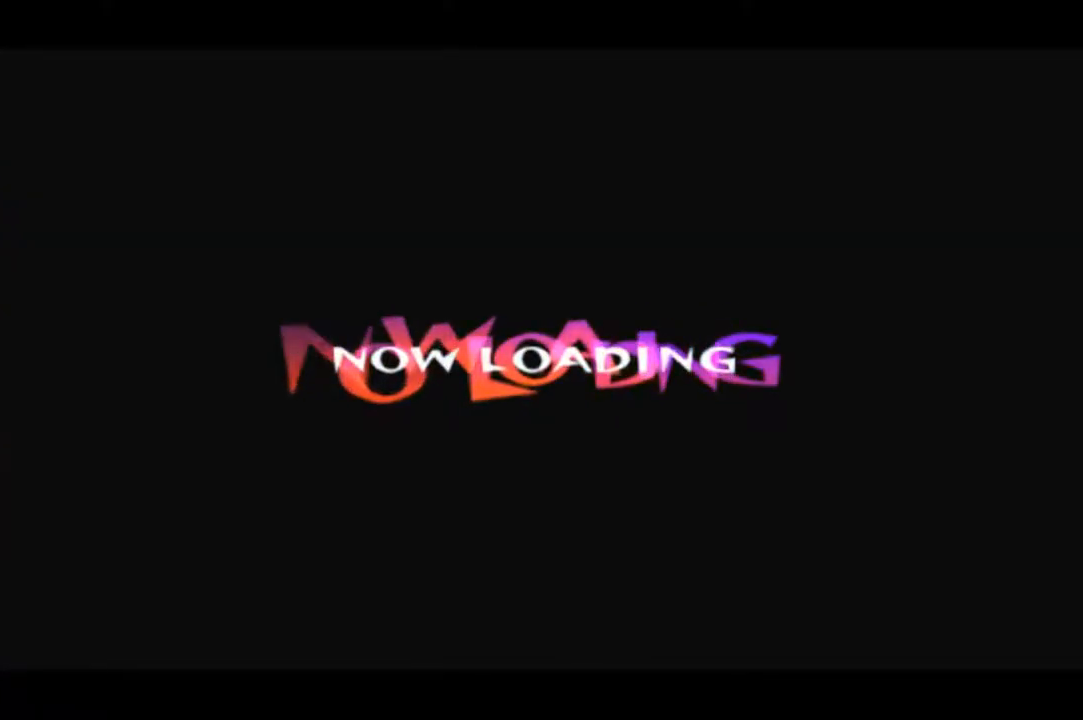
Gameplay with a controller (PlayStation layout); each line is a JSON object with the inputs held at the frame after it. "events" lists button and stick changes between this image and that frame as [ms after this image, input, new state], when the widget could be followed in between. Not read: left_stick.
{"buttons": ["DPAD_RIGHT"], "right_stick": "center", "events": [[367, "DPAD_RIGHT", "down"]]}
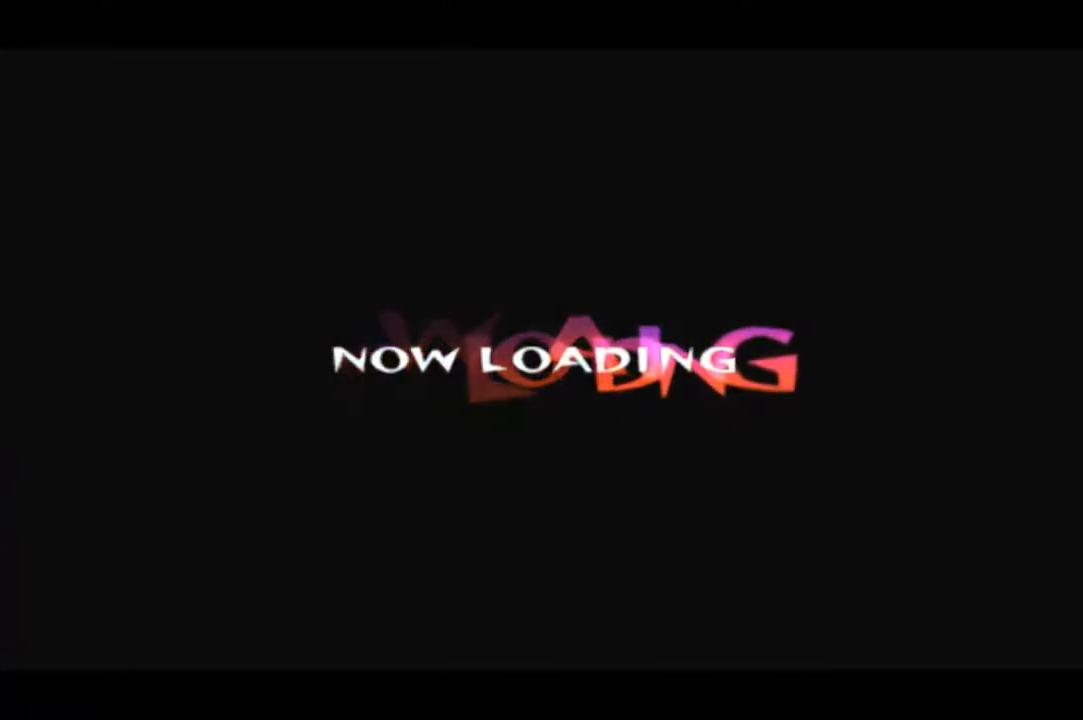
{"buttons": ["DPAD_RIGHT"], "right_stick": "center", "events": []}
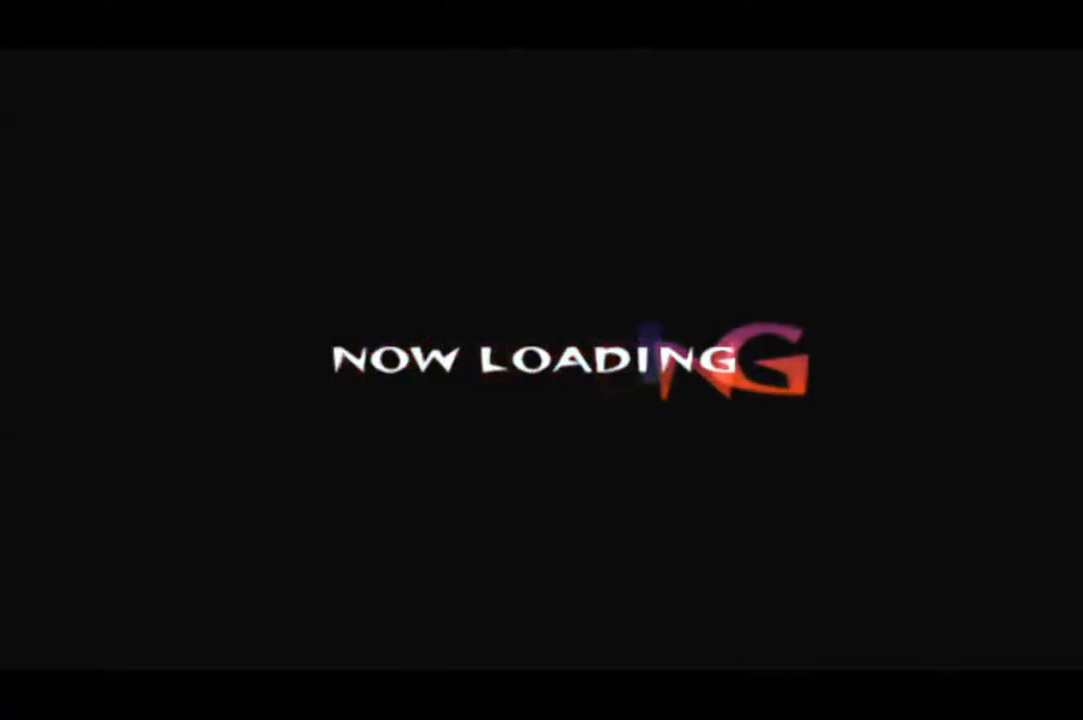
{"buttons": ["DPAD_RIGHT"], "right_stick": "center", "events": []}
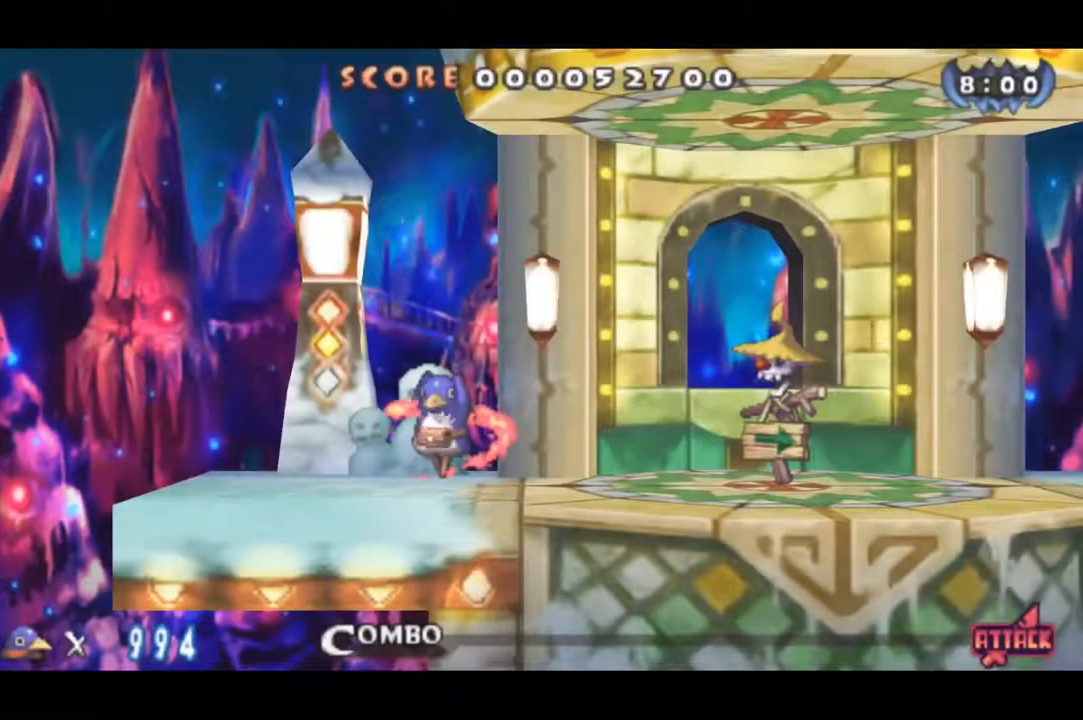
{"buttons": ["CIRCLE", "DPAD_RIGHT"], "right_stick": "center", "events": [[167, "CIRCLE", "down"]]}
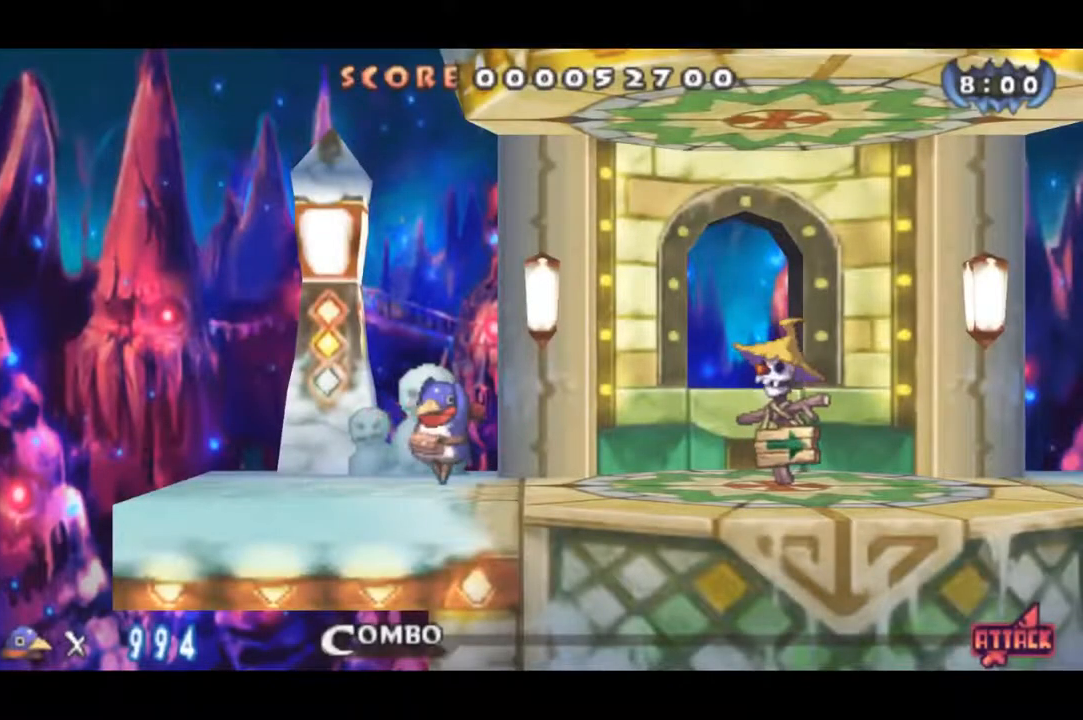
{"buttons": ["CIRCLE", "DPAD_RIGHT"], "right_stick": "center", "events": []}
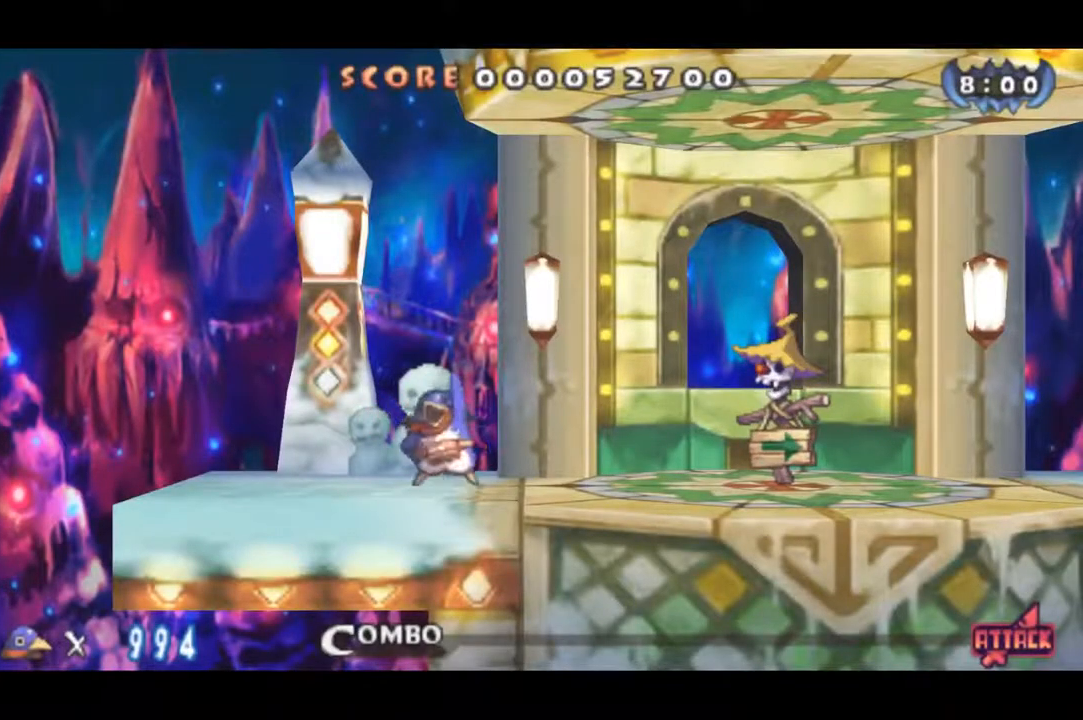
{"buttons": ["CIRCLE", "DPAD_RIGHT"], "right_stick": "center", "events": []}
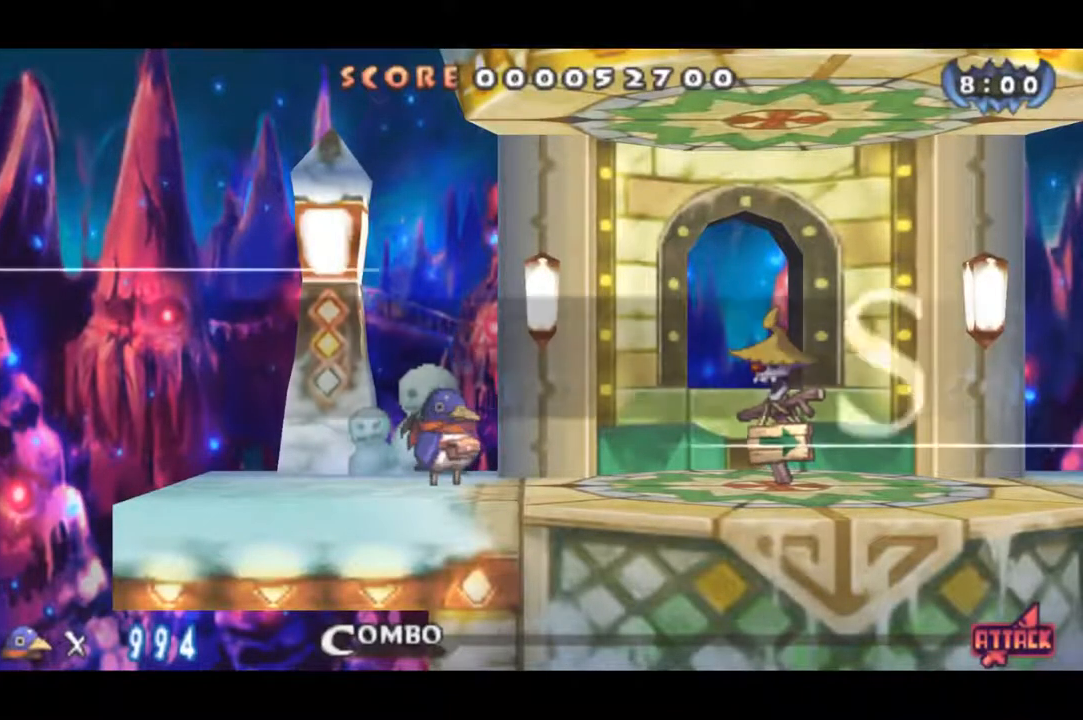
{"buttons": ["CIRCLE", "DPAD_RIGHT"], "right_stick": "center", "events": []}
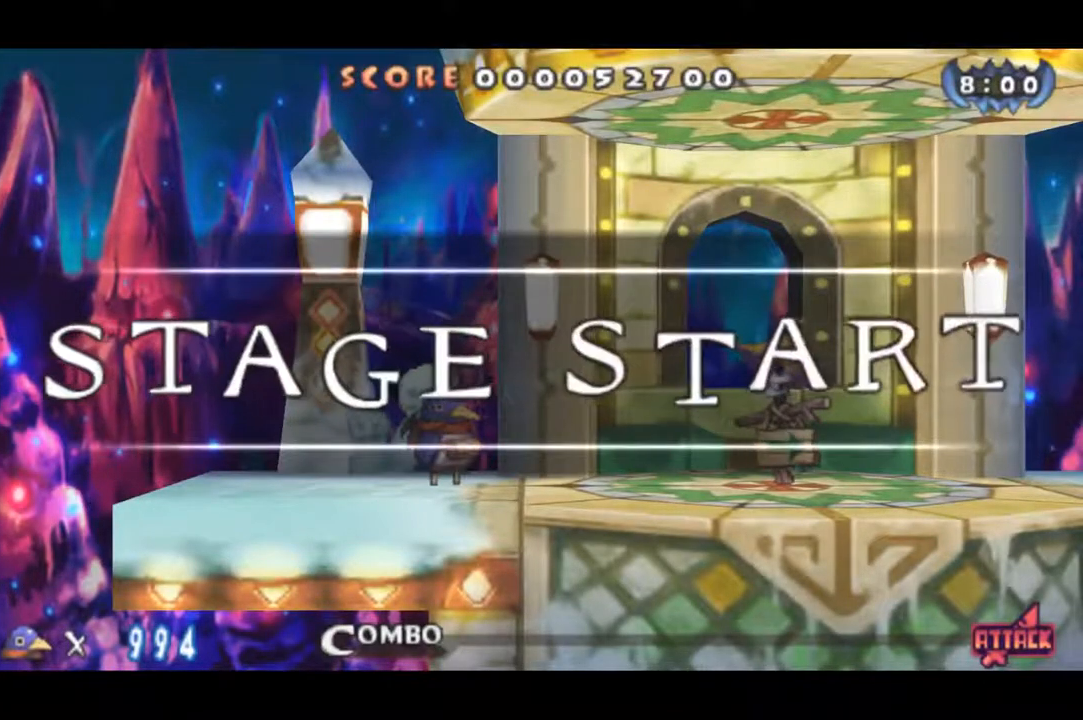
{"buttons": ["CIRCLE", "DPAD_RIGHT"], "right_stick": "center", "events": []}
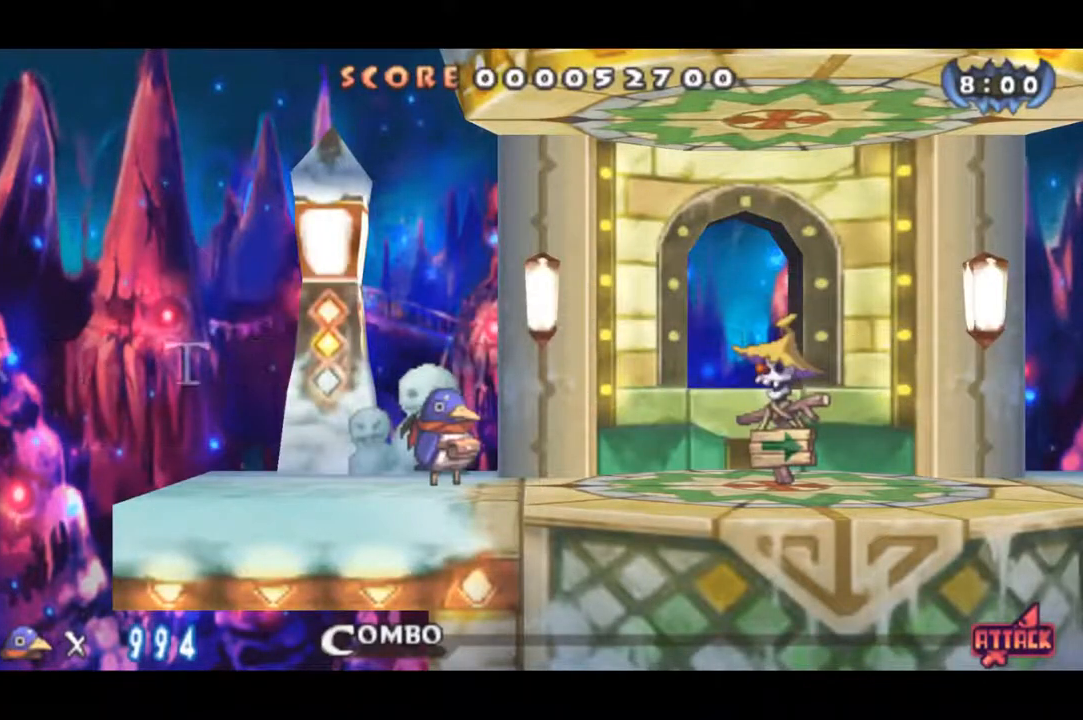
{"buttons": ["CIRCLE", "DPAD_RIGHT"], "right_stick": "center", "events": []}
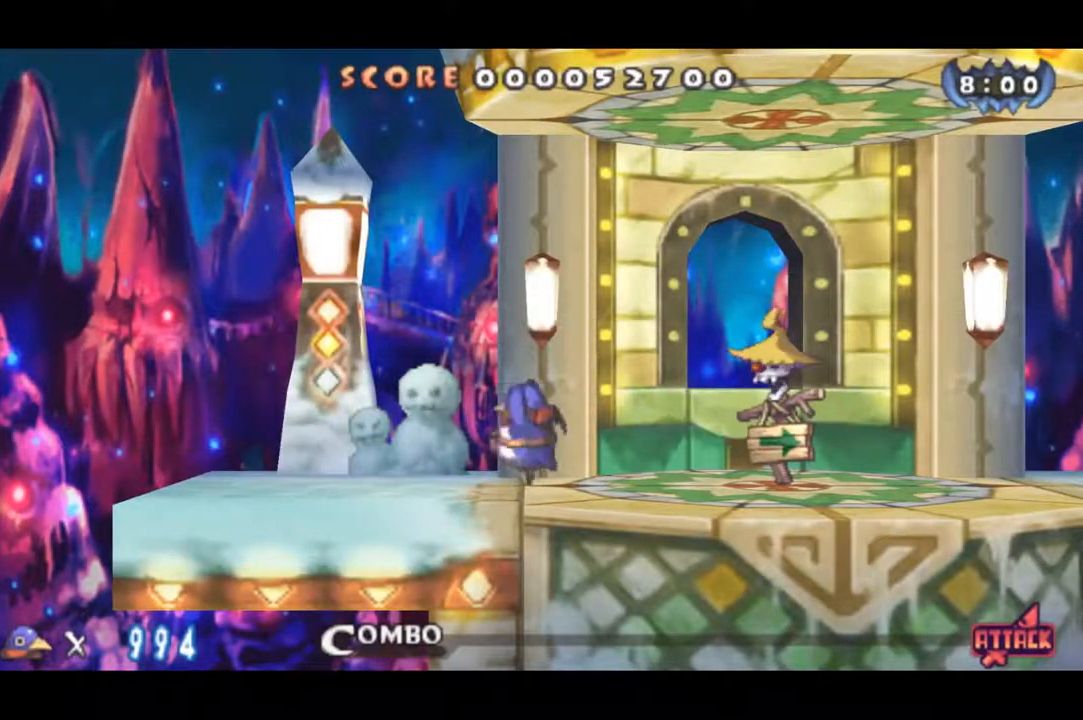
{"buttons": ["DPAD_RIGHT"], "right_stick": "center", "events": [[217, "CIRCLE", "up"]]}
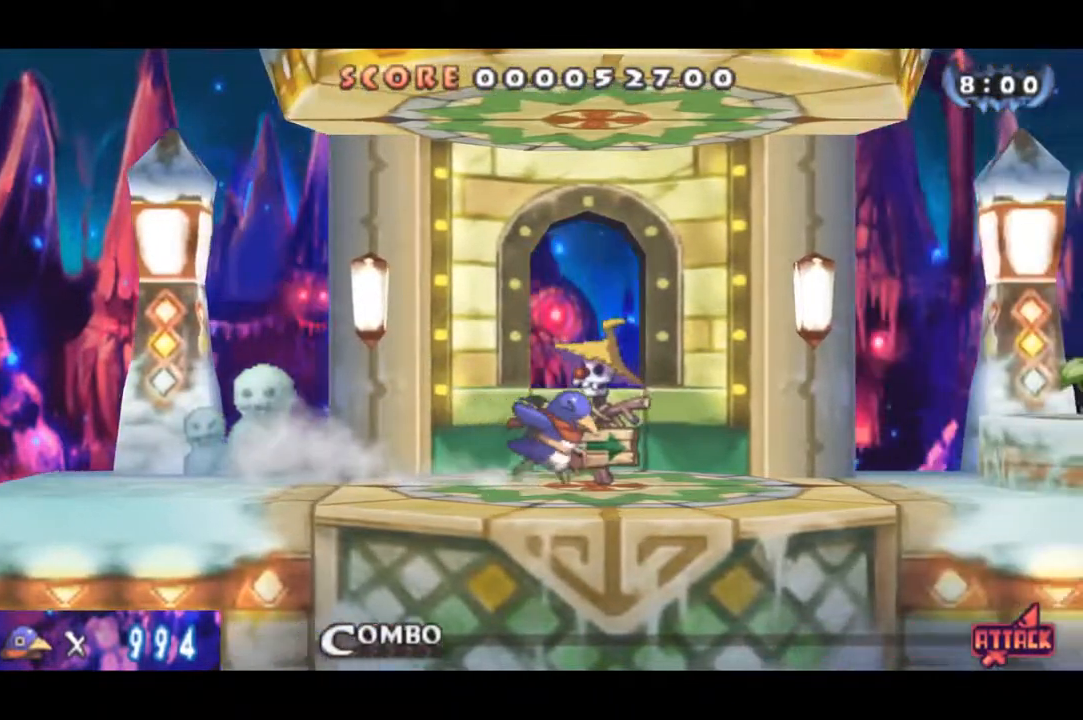
{"buttons": ["CROSS", "DPAD_RIGHT"], "right_stick": "center", "events": [[400, "CROSS", "down"]]}
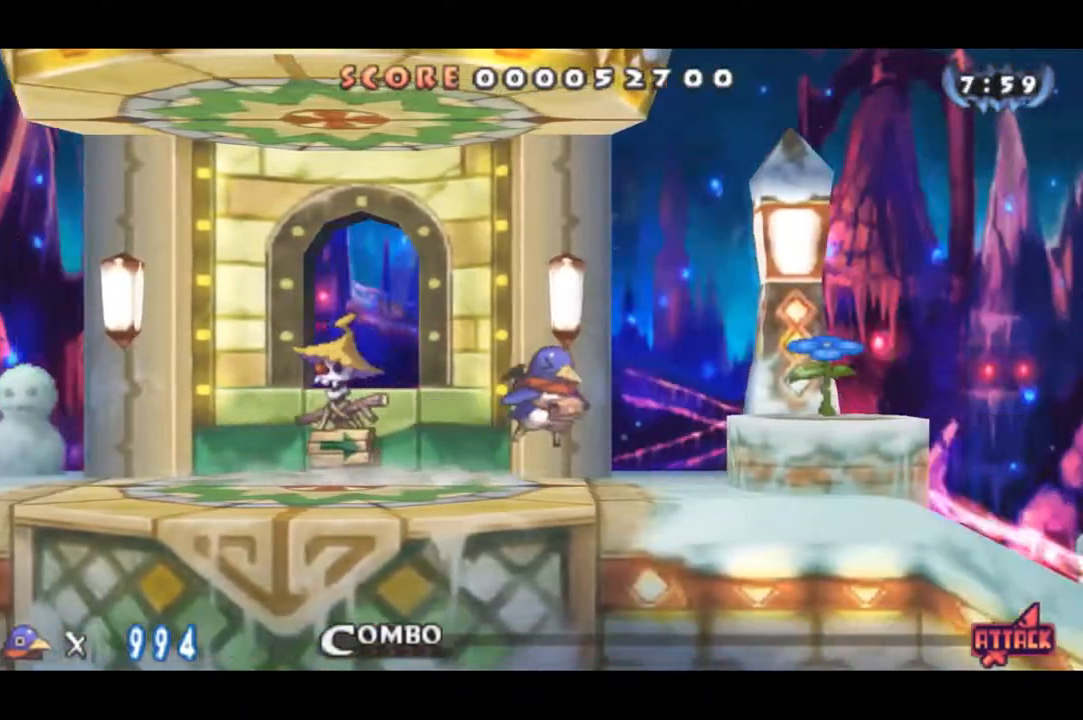
{"buttons": ["CROSS", "DPAD_RIGHT"], "right_stick": "center", "events": []}
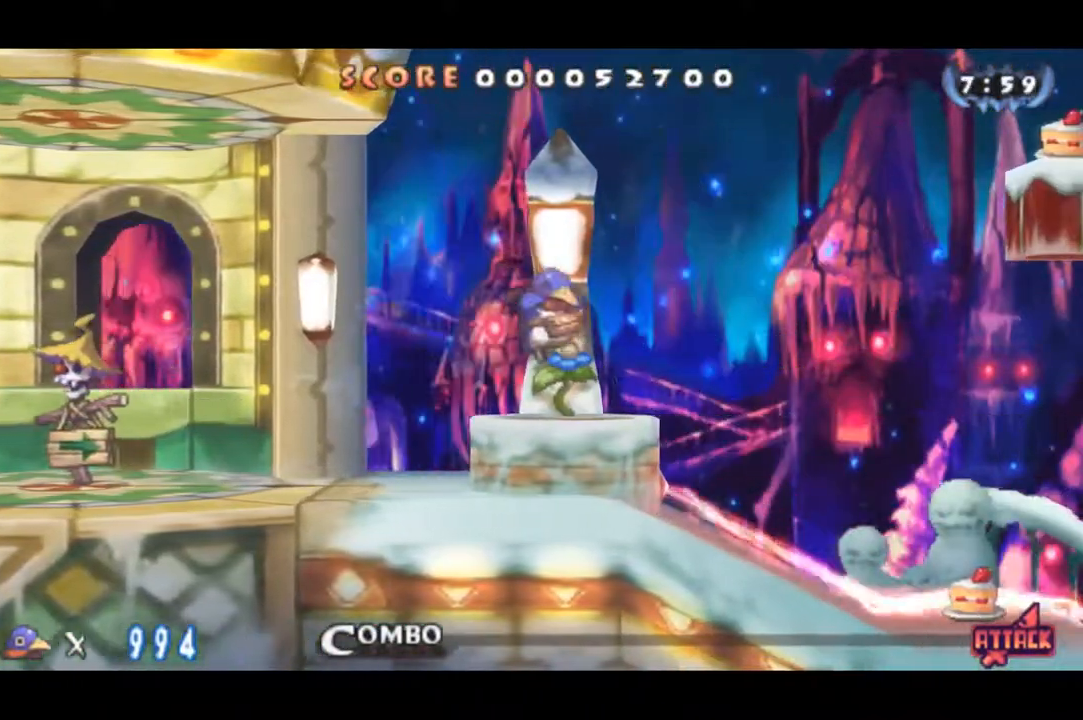
{"buttons": ["CROSS", "DPAD_DOWN"], "right_stick": "center", "events": [[234, "CROSS", "up"], [284, "DPAD_RIGHT", "up"], [334, "DPAD_DOWN", "down"], [434, "CROSS", "down"]]}
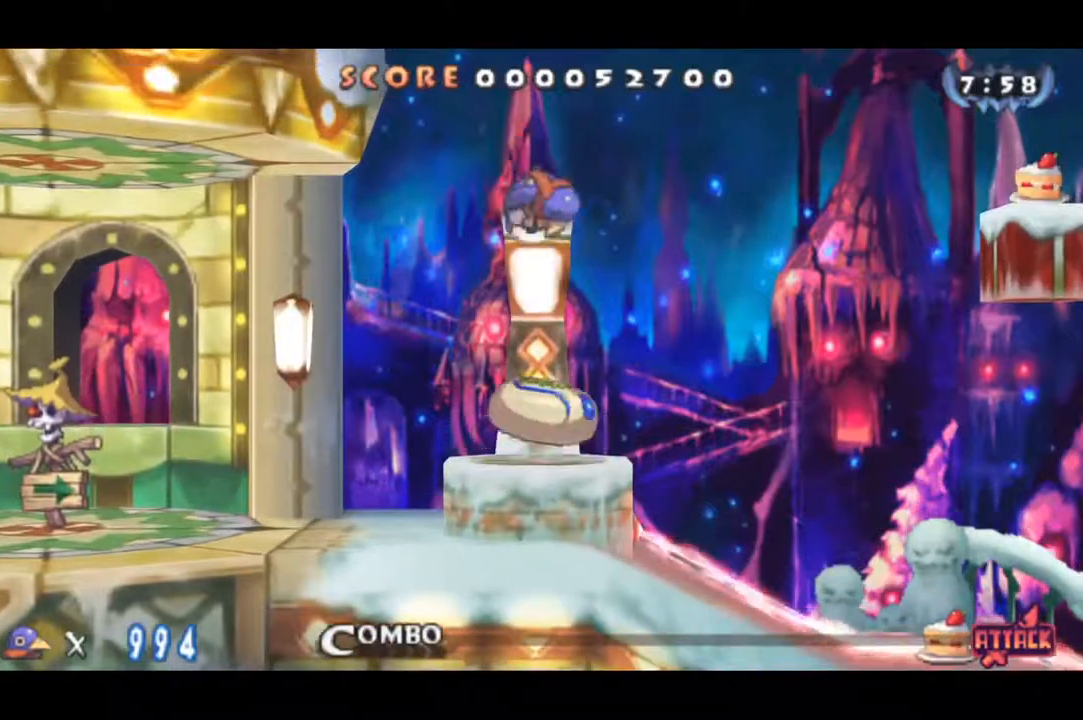
{"buttons": ["DPAD_RIGHT"], "right_stick": "center", "events": [[34, "DPAD_RIGHT", "down"], [67, "DPAD_DOWN", "up"], [67, "DPAD_RIGHT", "up"], [101, "CROSS", "up"], [101, "DPAD_RIGHT", "down"]]}
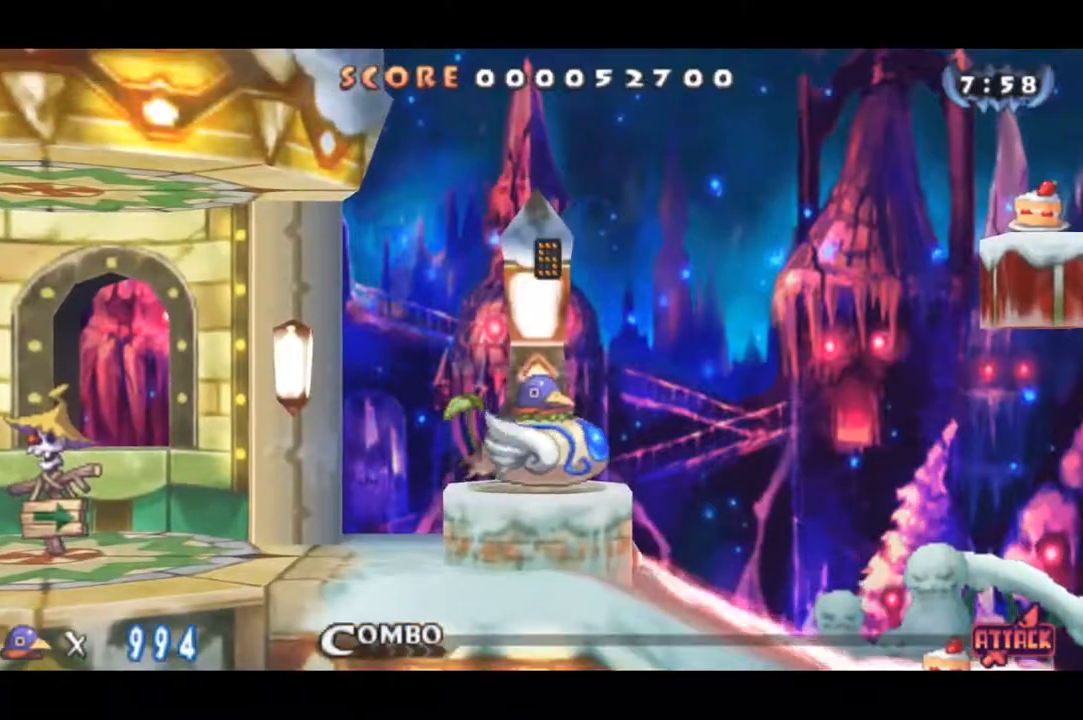
{"buttons": ["DPAD_RIGHT"], "right_stick": "center", "events": []}
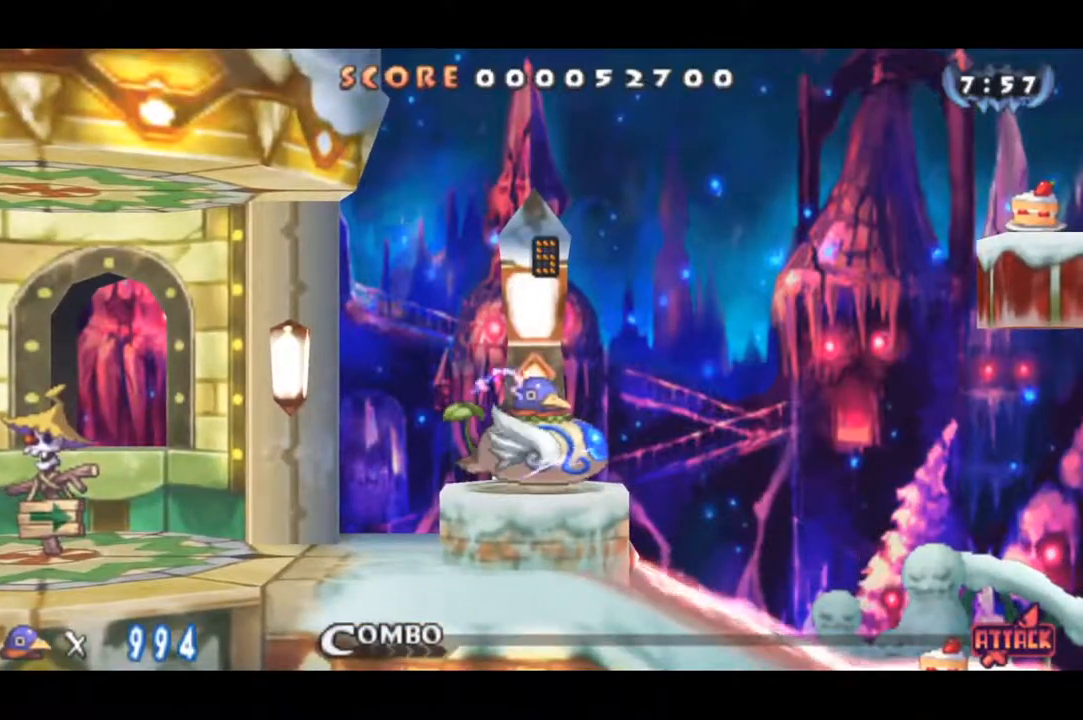
{"buttons": ["DPAD_RIGHT"], "right_stick": "center", "events": []}
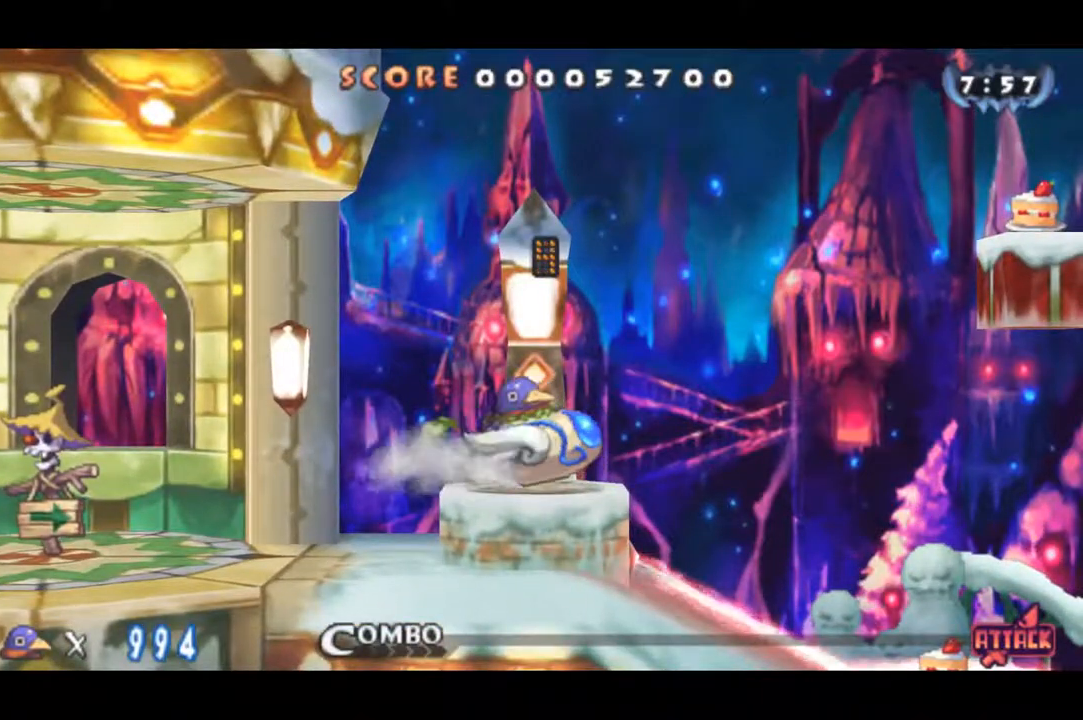
{"buttons": ["DPAD_RIGHT"], "right_stick": "center", "events": []}